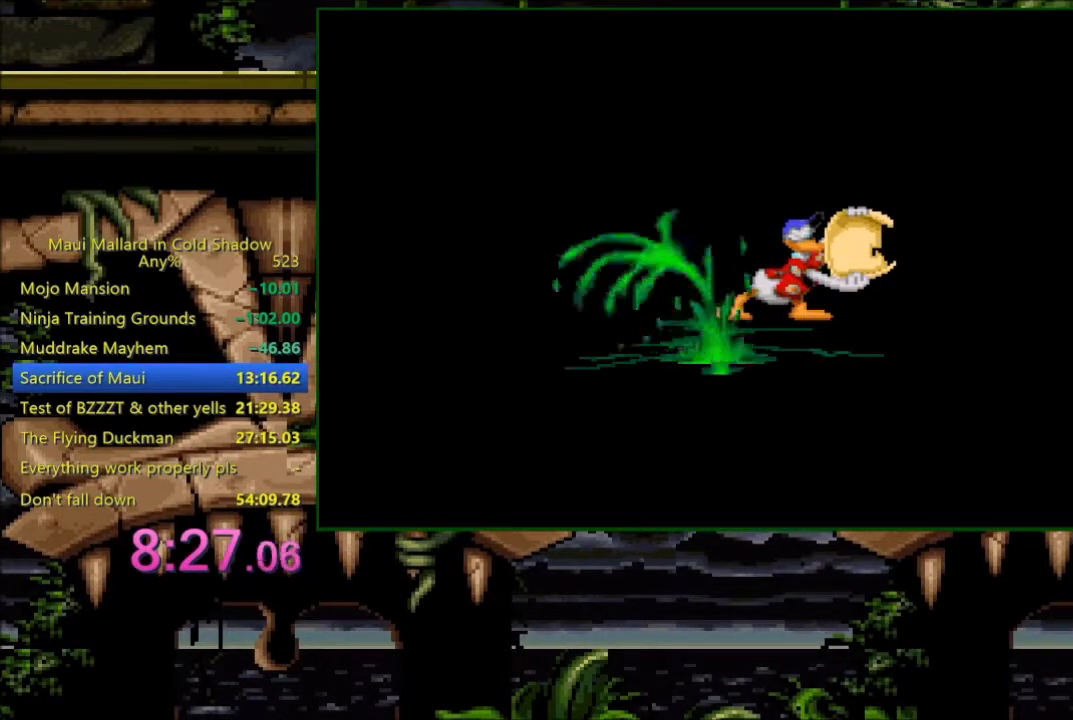
Gameplay with a controller (Xbox layout); each line is a JSON object with the inputs held at the frame after it. "events" lists button and stick changes between this image and that frame as [ms after this image, input, new state], when the widget could be followed in between. Not read: left_stick right_stick.
{"buttons": [], "events": []}
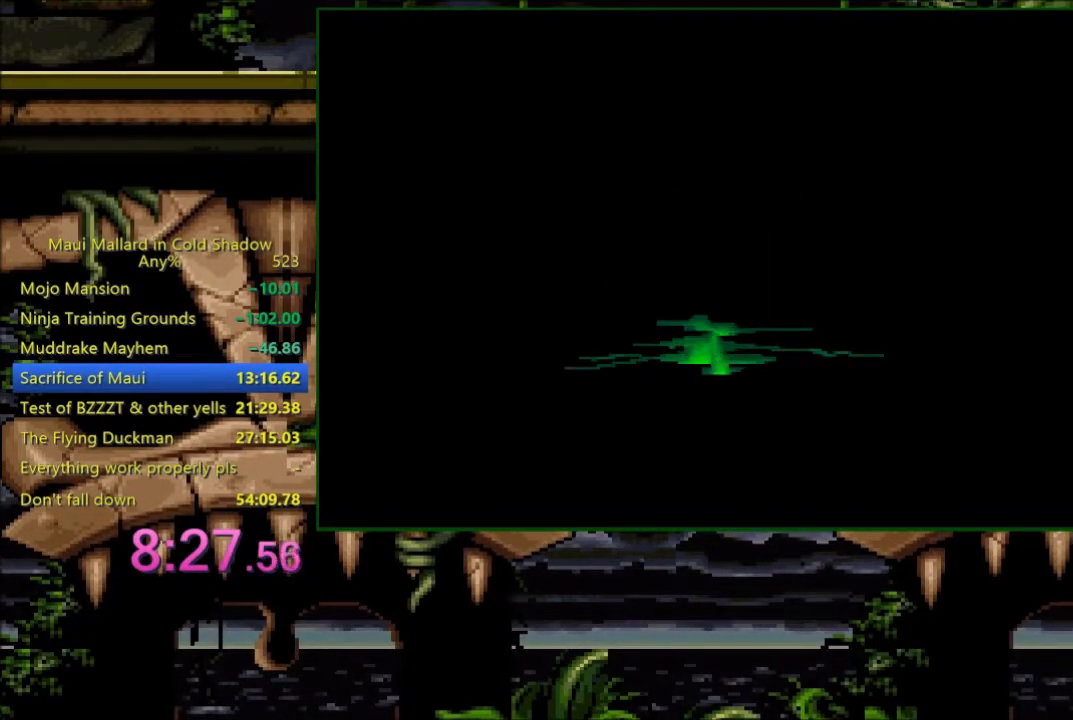
{"buttons": [], "events": []}
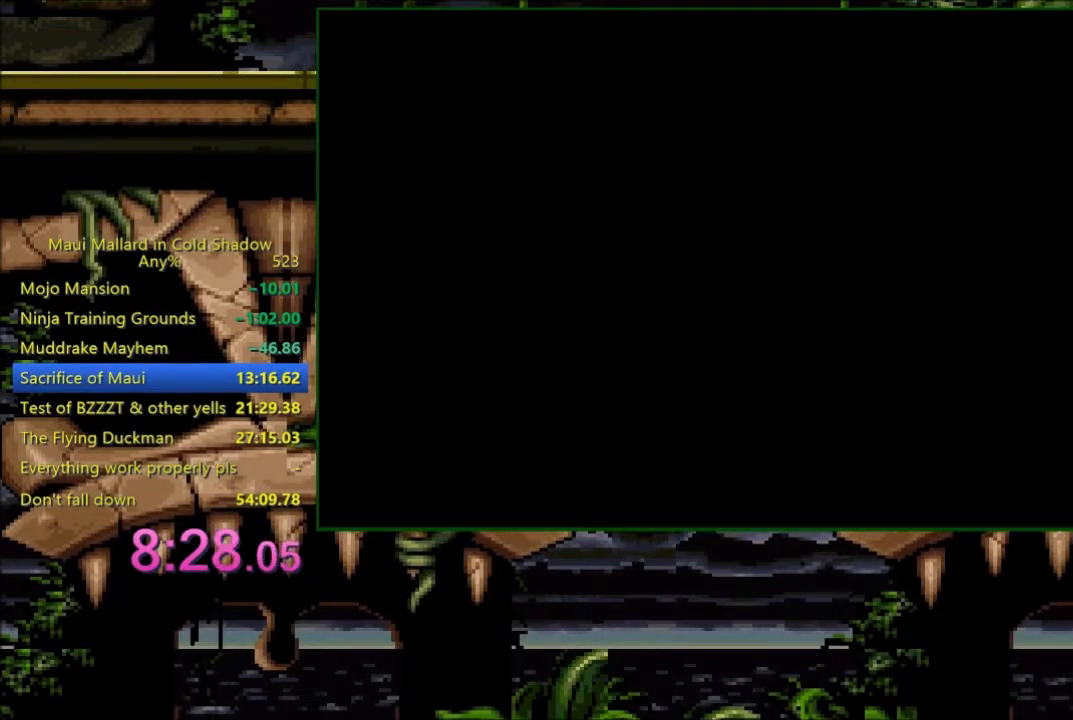
{"buttons": [], "events": []}
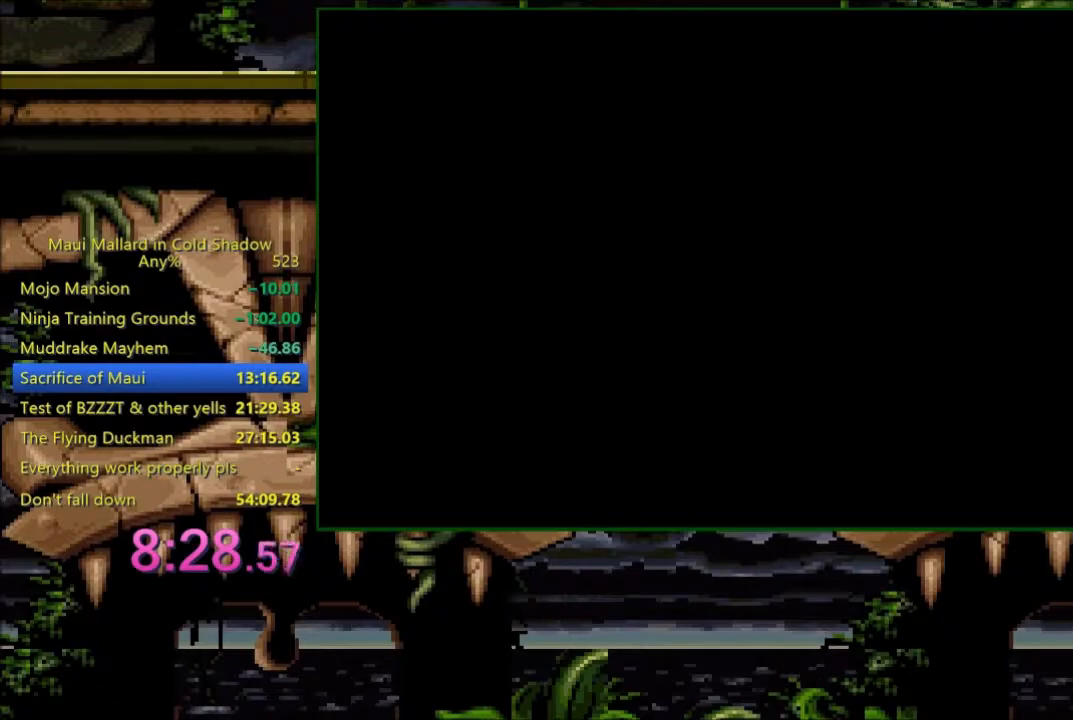
{"buttons": ["DPAD_RIGHT"], "events": [[200, "DPAD_RIGHT", "down"]]}
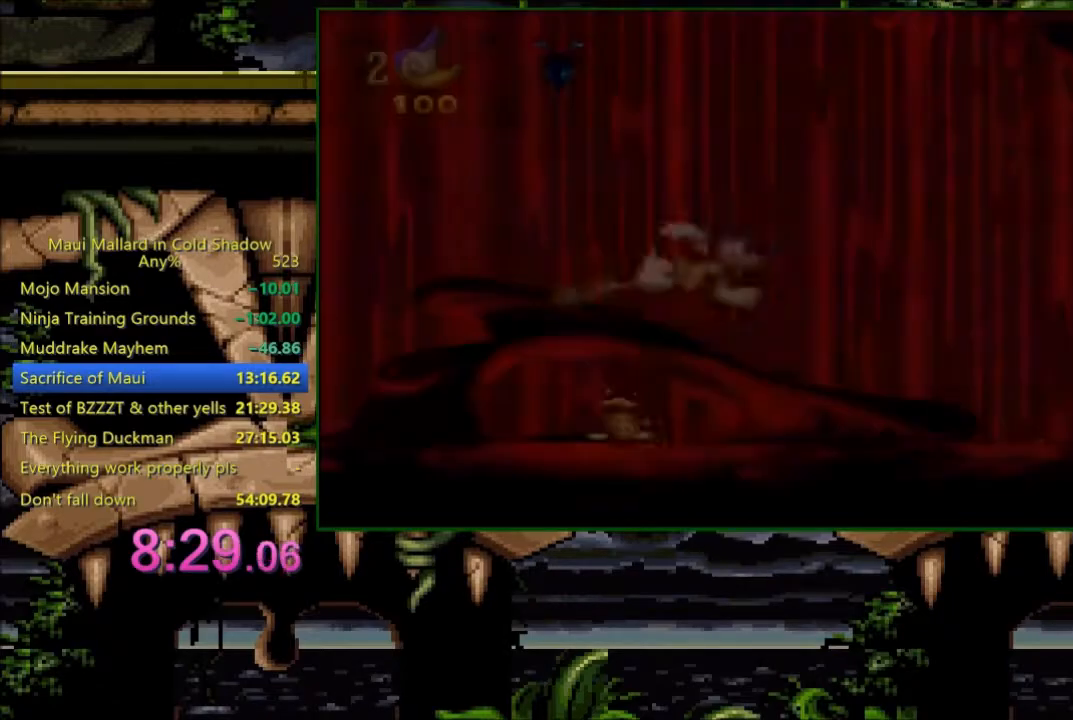
{"buttons": ["A", "DPAD_RIGHT"], "events": [[83, "A", "down"]]}
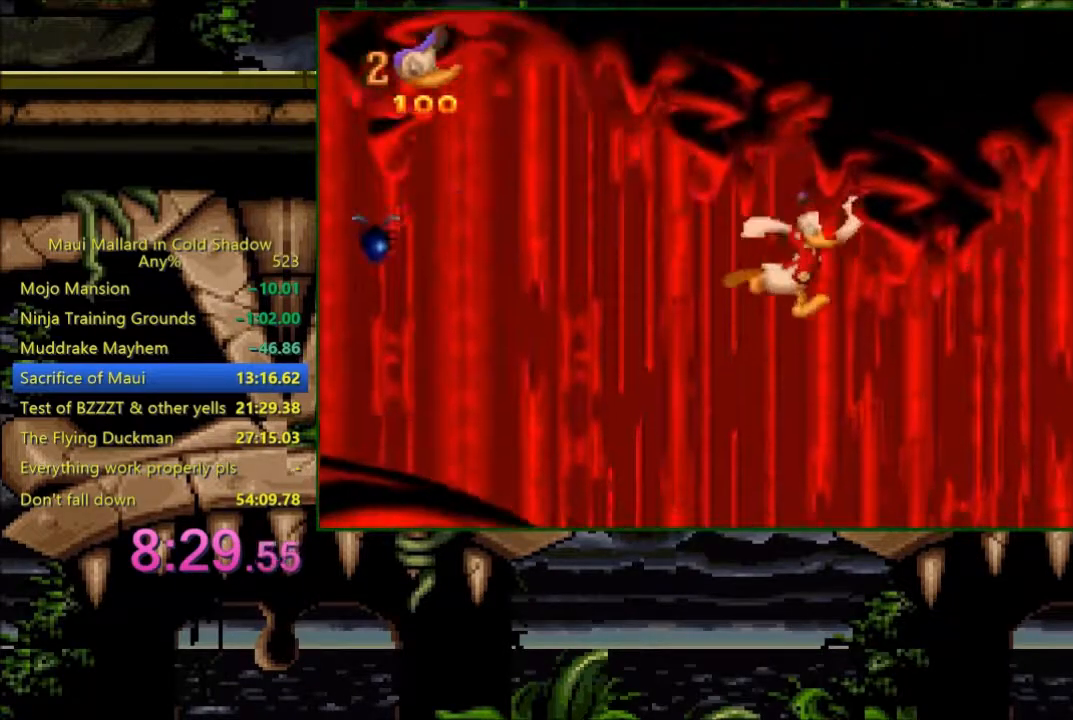
{"buttons": ["DPAD_RIGHT"], "events": [[133, "A", "up"]]}
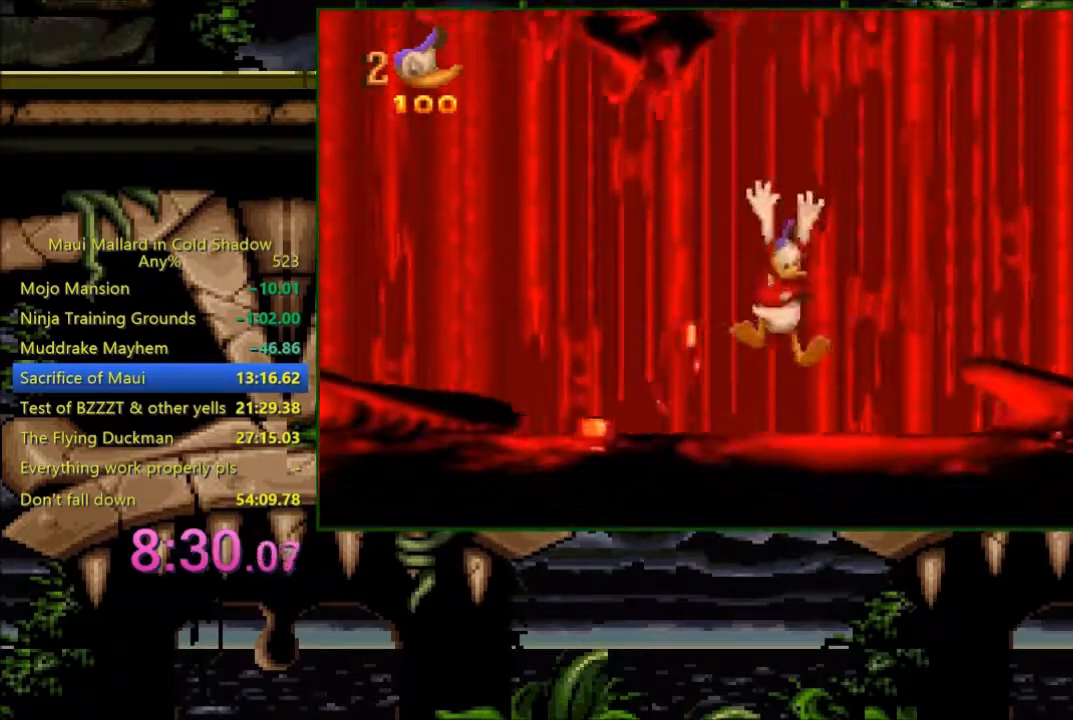
{"buttons": ["DPAD_RIGHT"], "events": []}
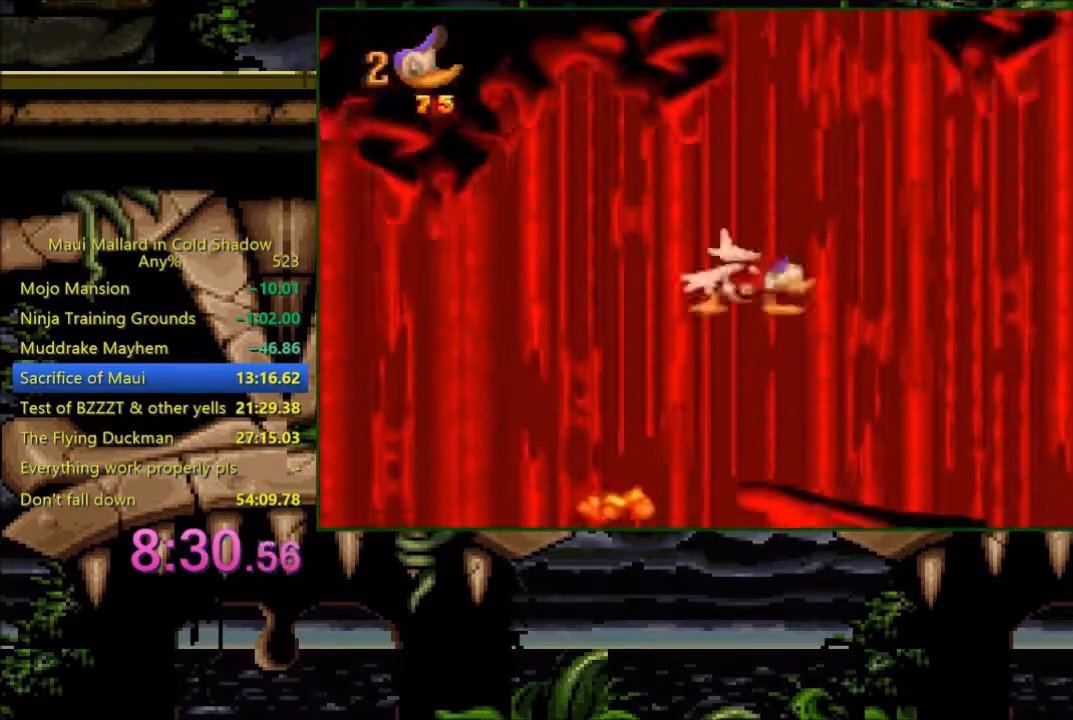
{"buttons": ["DPAD_RIGHT"], "events": []}
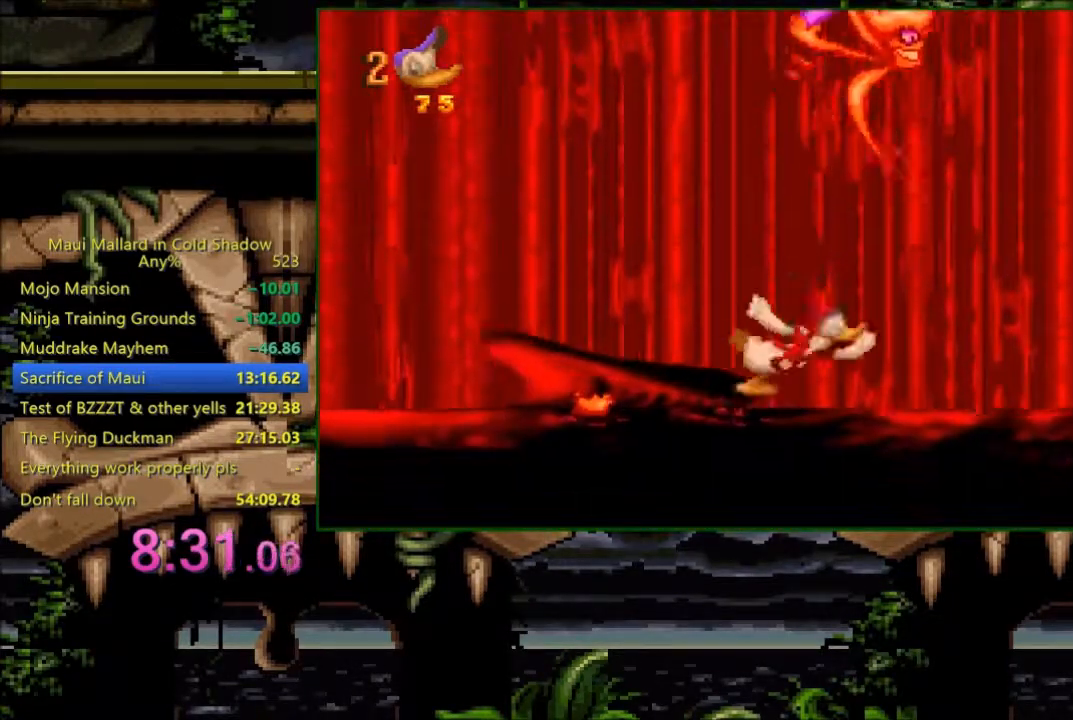
{"buttons": ["DPAD_RIGHT"], "events": [[33, "A", "down"], [483, "A", "up"]]}
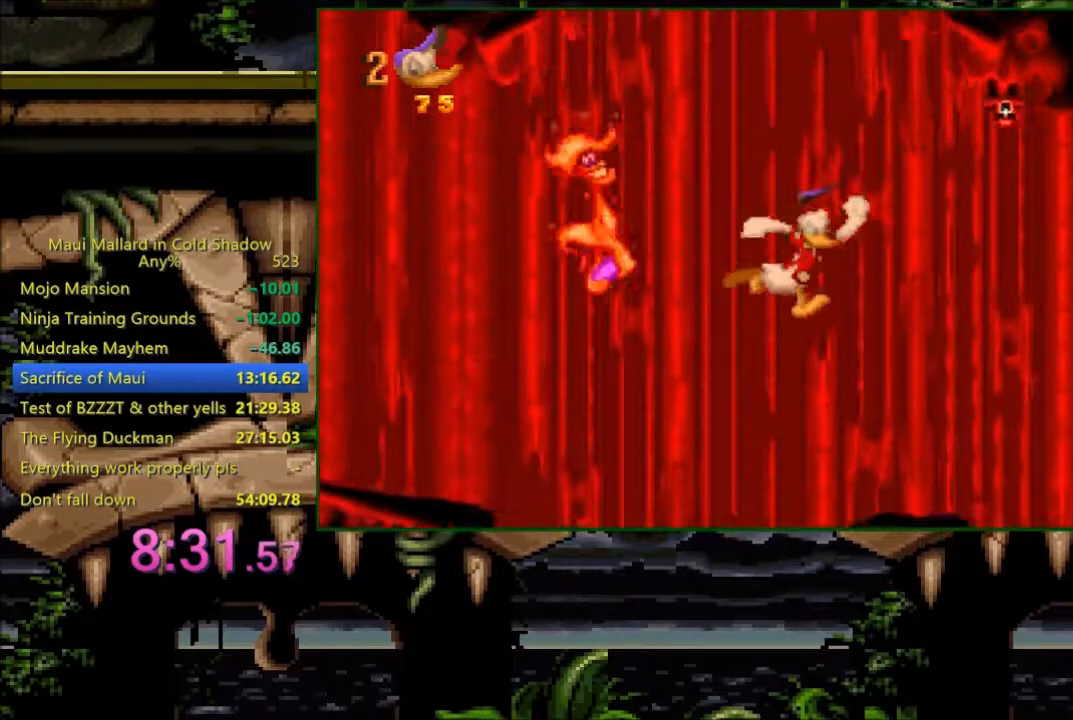
{"buttons": ["A", "DPAD_RIGHT"], "events": [[383, "A", "down"]]}
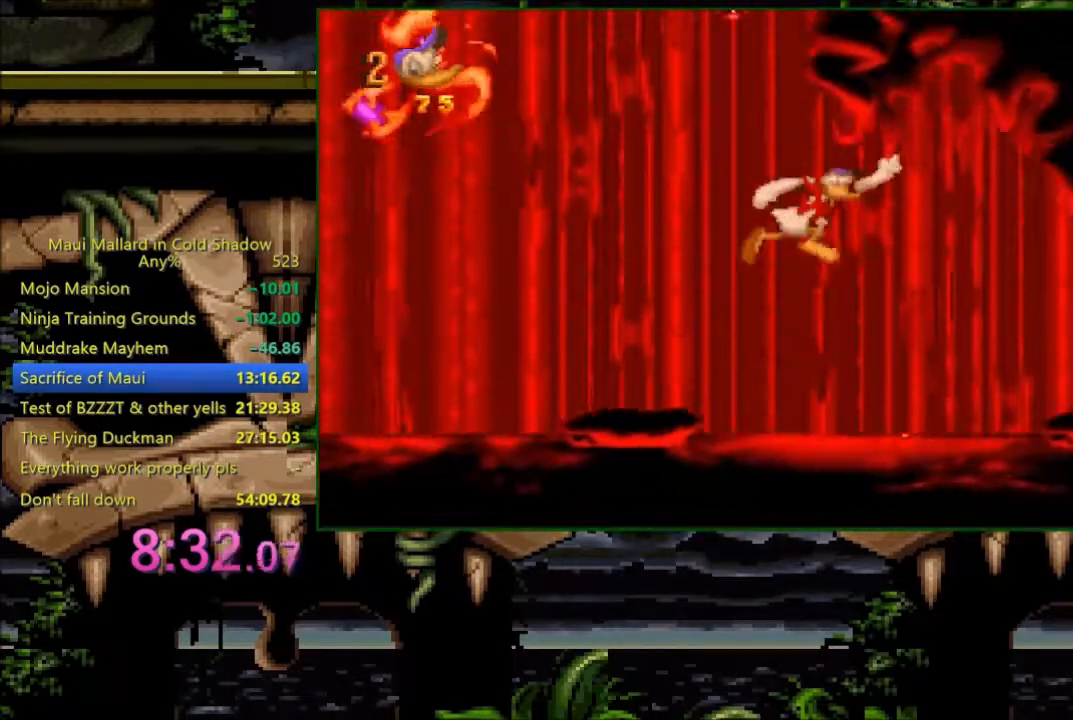
{"buttons": ["DPAD_RIGHT"], "events": [[267, "A", "up"]]}
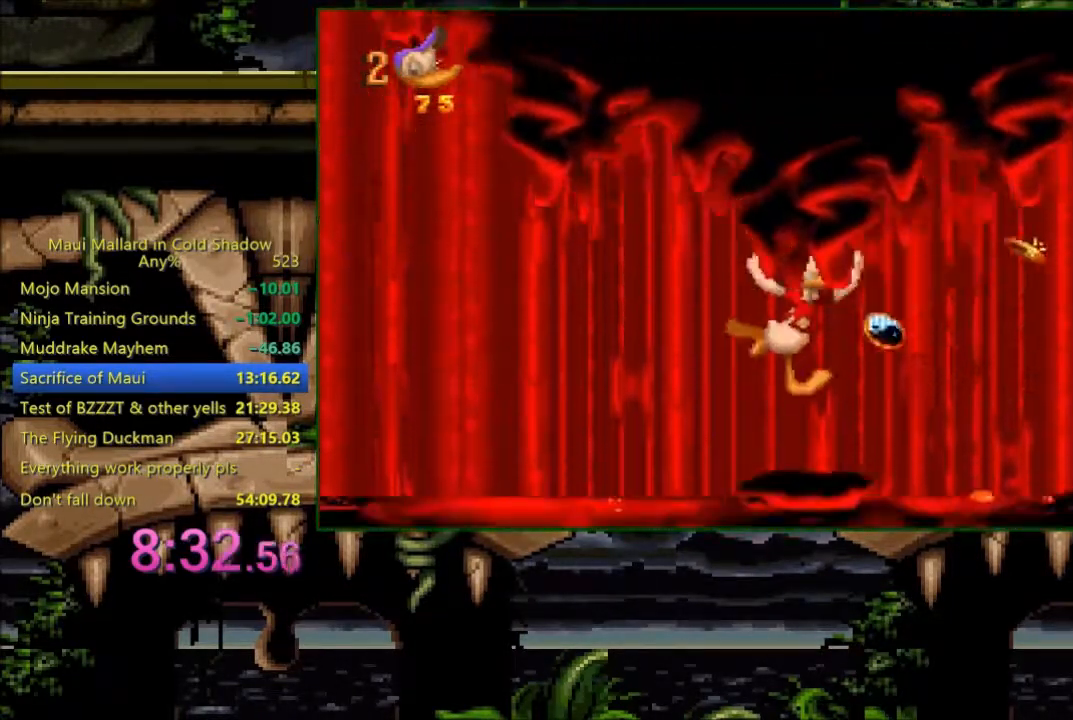
{"buttons": ["A", "DPAD_RIGHT"], "events": [[183, "A", "down"]]}
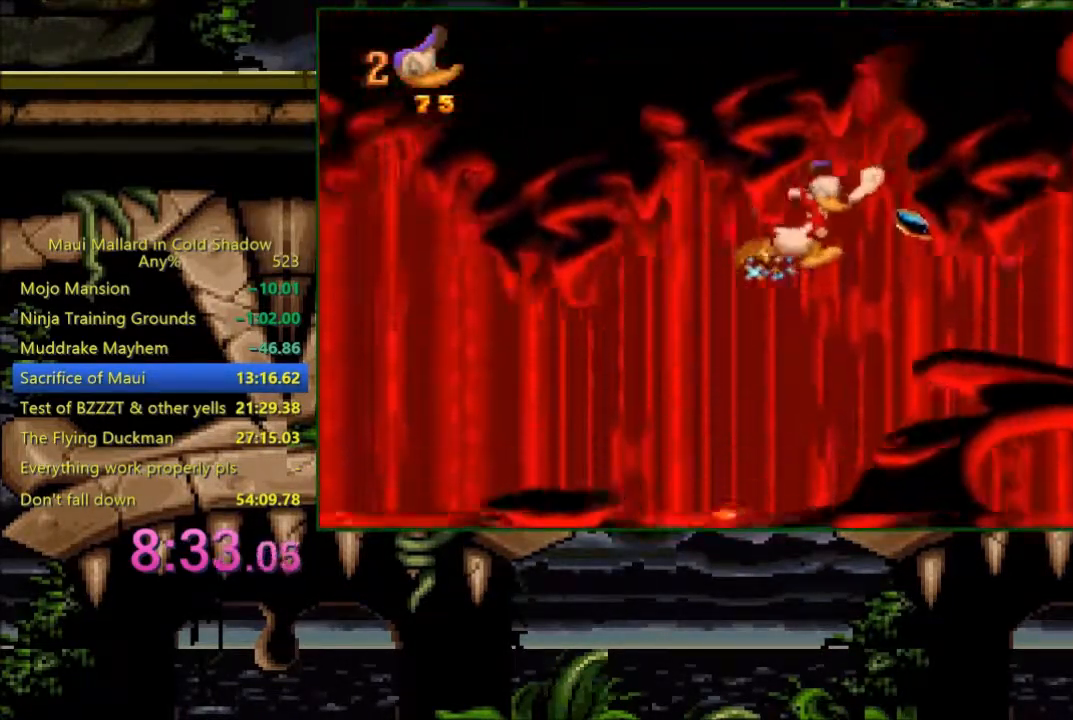
{"buttons": ["A", "DPAD_RIGHT"], "events": [[333, "A", "up"], [483, "A", "down"]]}
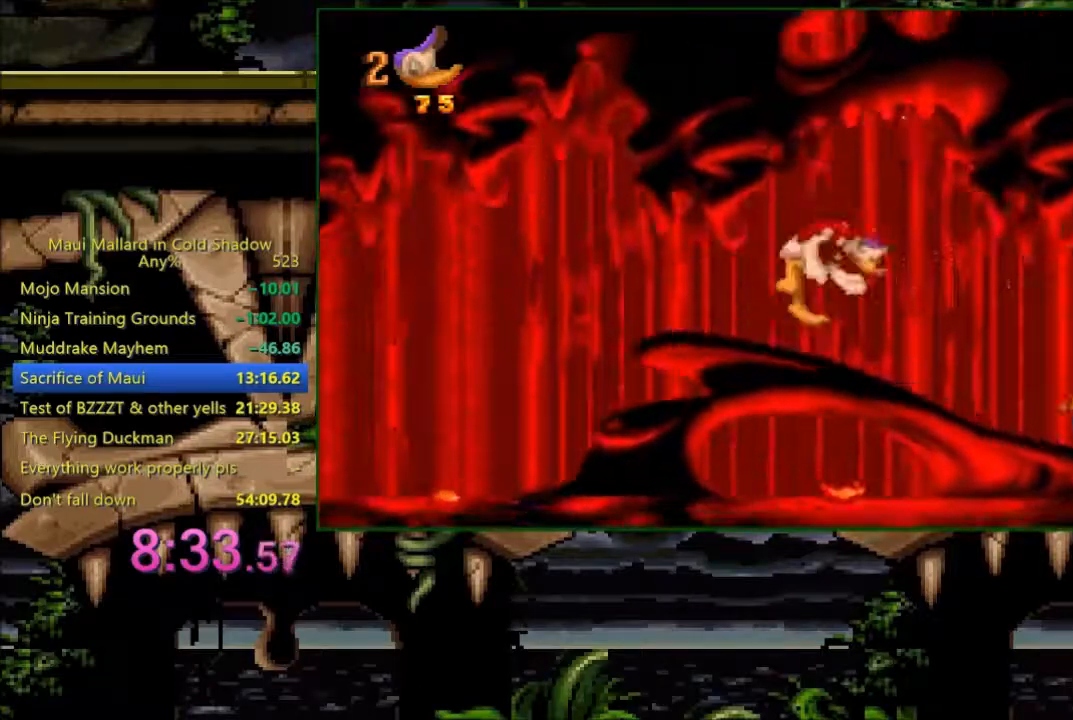
{"buttons": ["DPAD_RIGHT"], "events": [[33, "A", "up"]]}
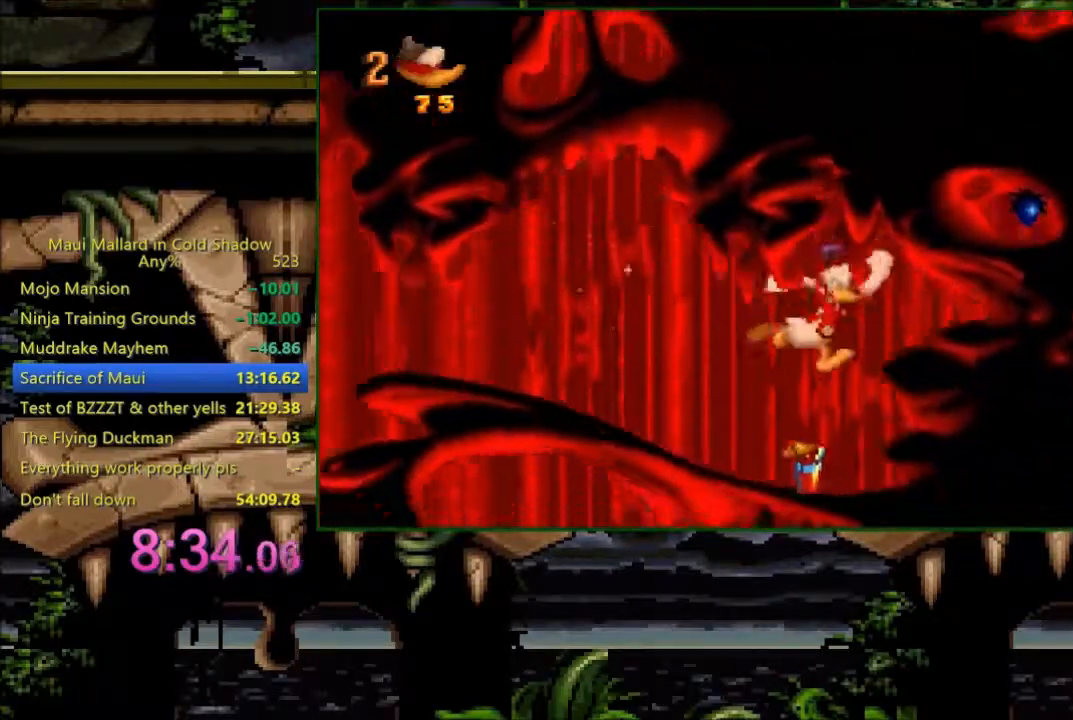
{"buttons": [], "events": [[100, "DPAD_RIGHT", "up"], [183, "DPAD_LEFT", "down"], [233, "L1", "down"], [383, "DPAD_LEFT", "up"], [400, "L1", "up"]]}
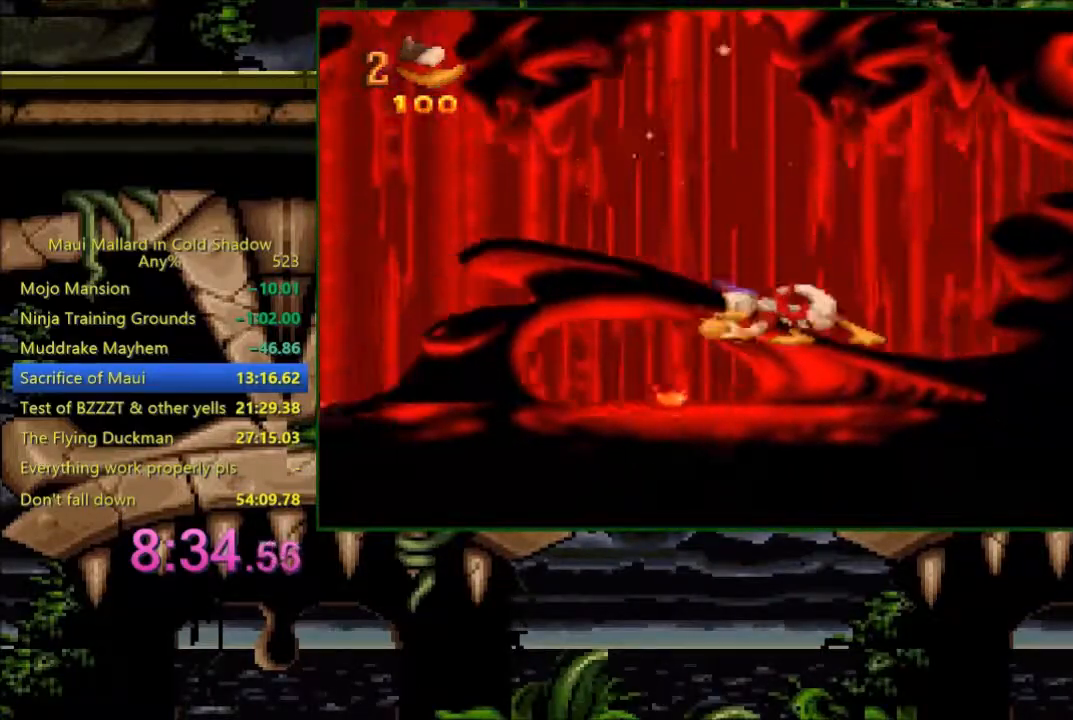
{"buttons": [], "events": [[133, "DPAD_LEFT", "down"], [300, "L1", "down"], [333, "DPAD_LEFT", "up"], [400, "L1", "up"]]}
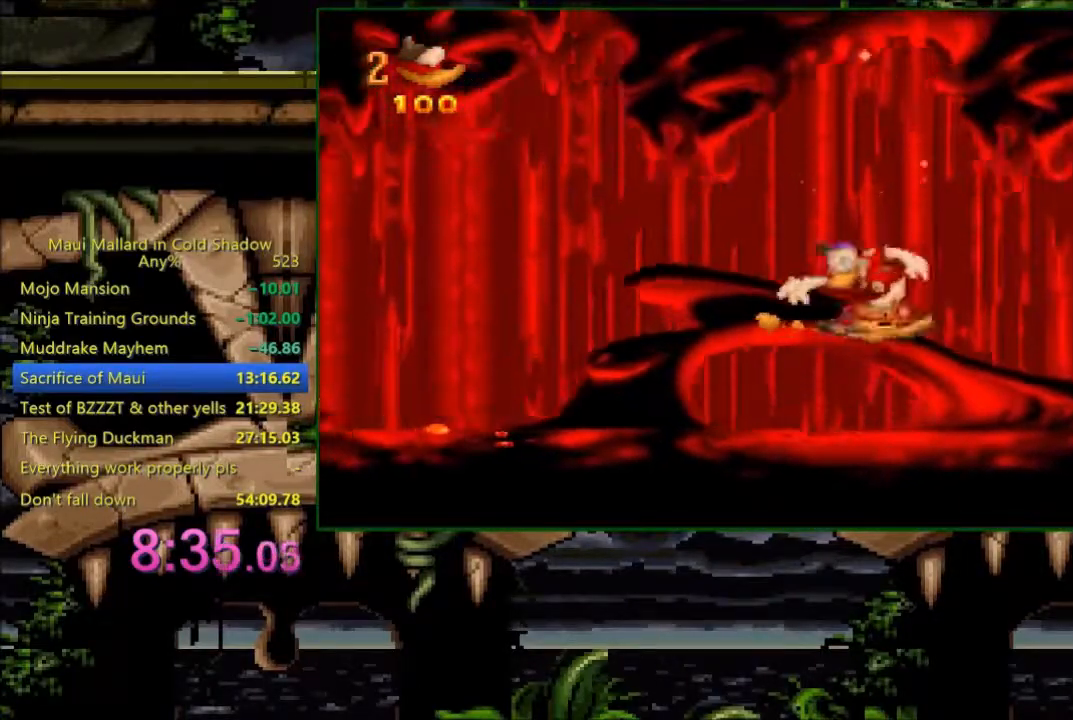
{"buttons": [], "events": []}
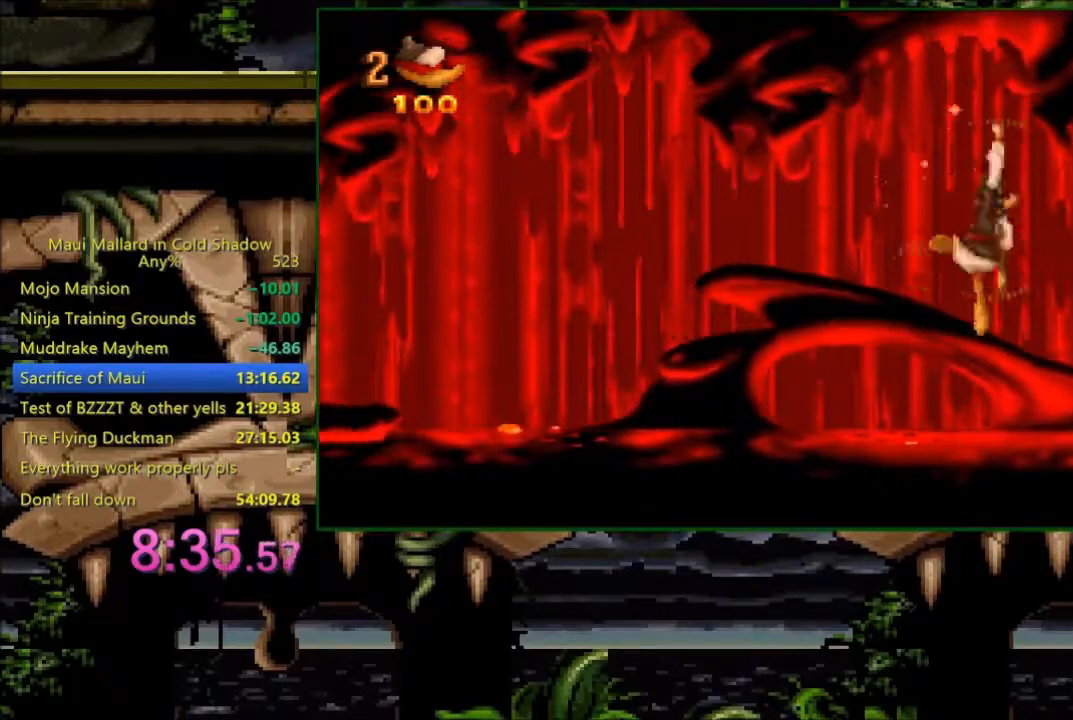
{"buttons": ["A"], "events": [[33, "A", "down"], [200, "A", "up"], [283, "A", "down"], [383, "A", "up"], [400, "A", "down"]]}
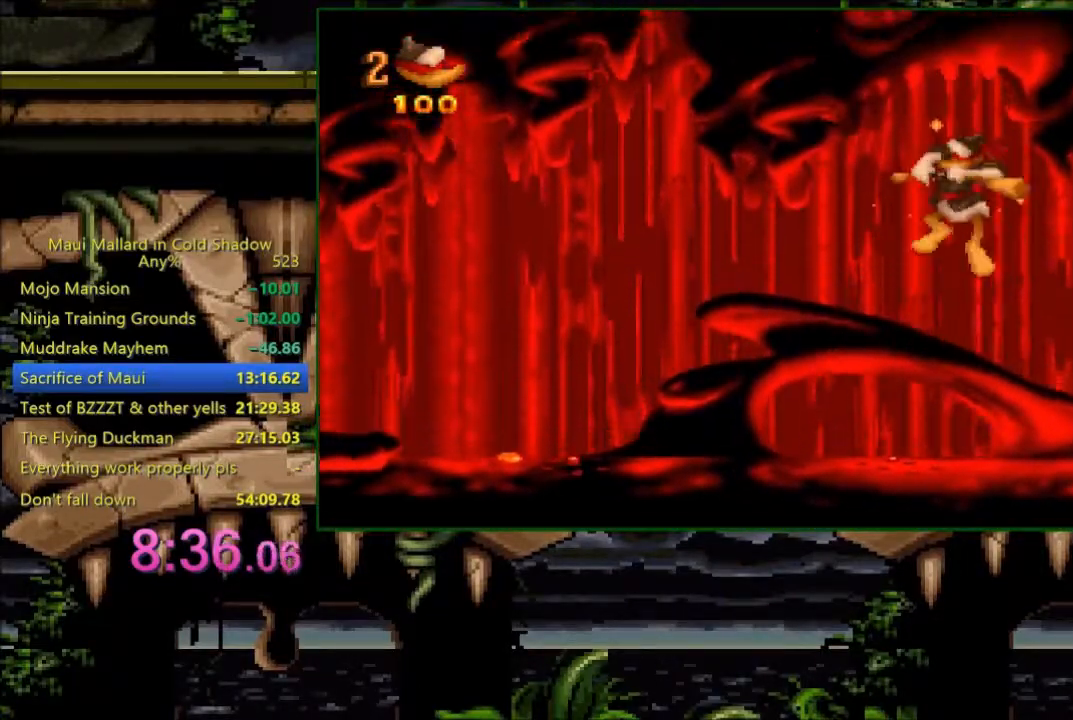
{"buttons": ["DPAD_LEFT"], "events": [[300, "DPAD_LEFT", "down"], [400, "A", "up"]]}
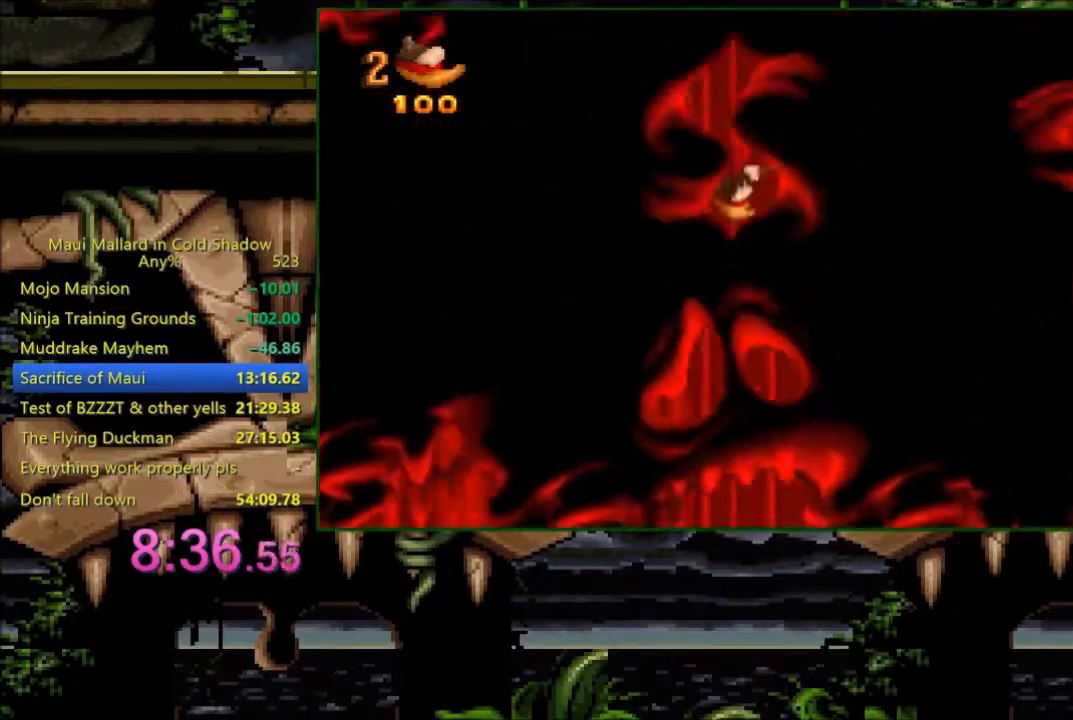
{"buttons": ["DPAD_LEFT"], "events": []}
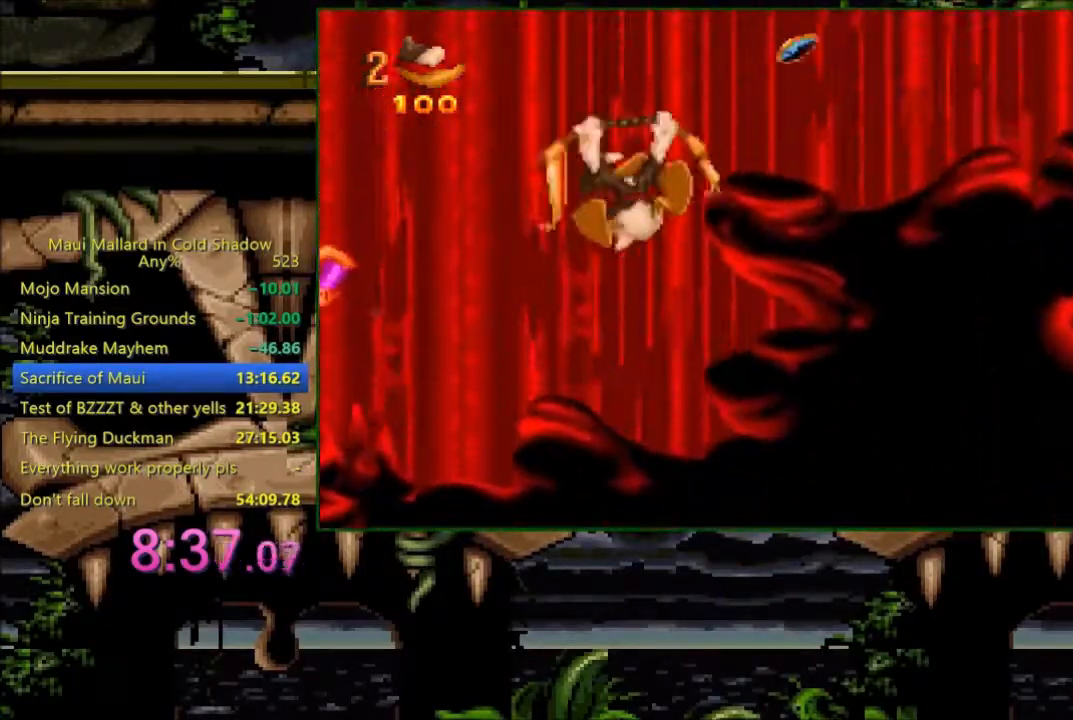
{"buttons": ["X"], "events": [[400, "X", "down"], [500, "DPAD_LEFT", "up"]]}
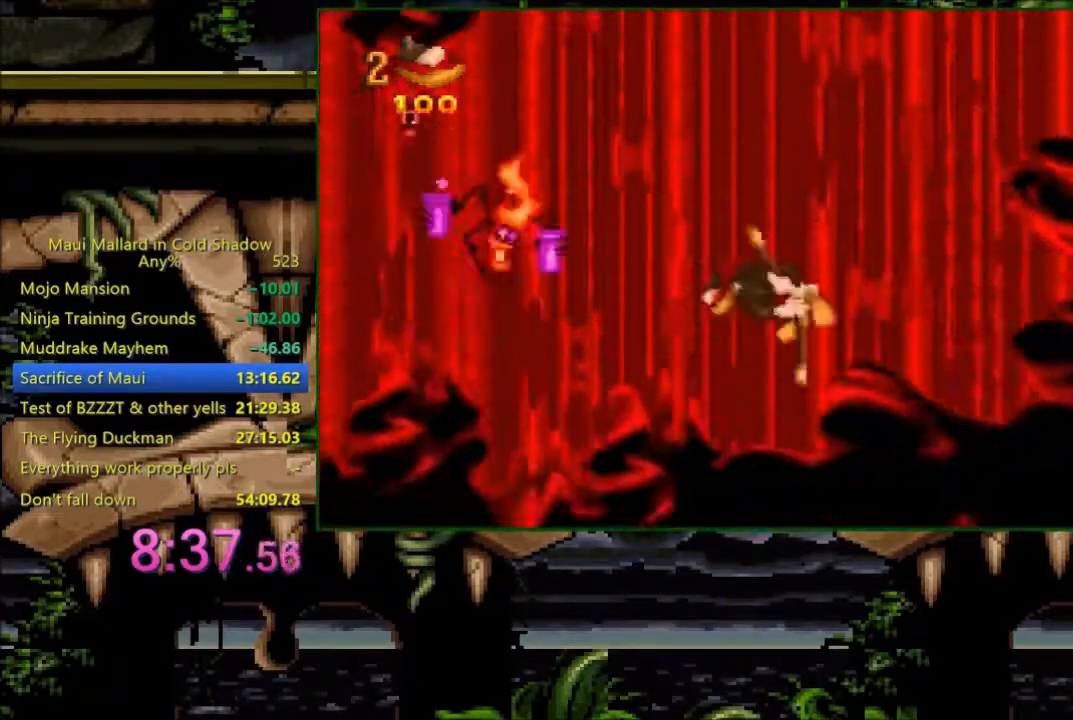
{"buttons": [], "events": [[33, "X", "up"], [283, "A", "down"], [333, "X", "down"], [483, "A", "up"], [483, "X", "up"]]}
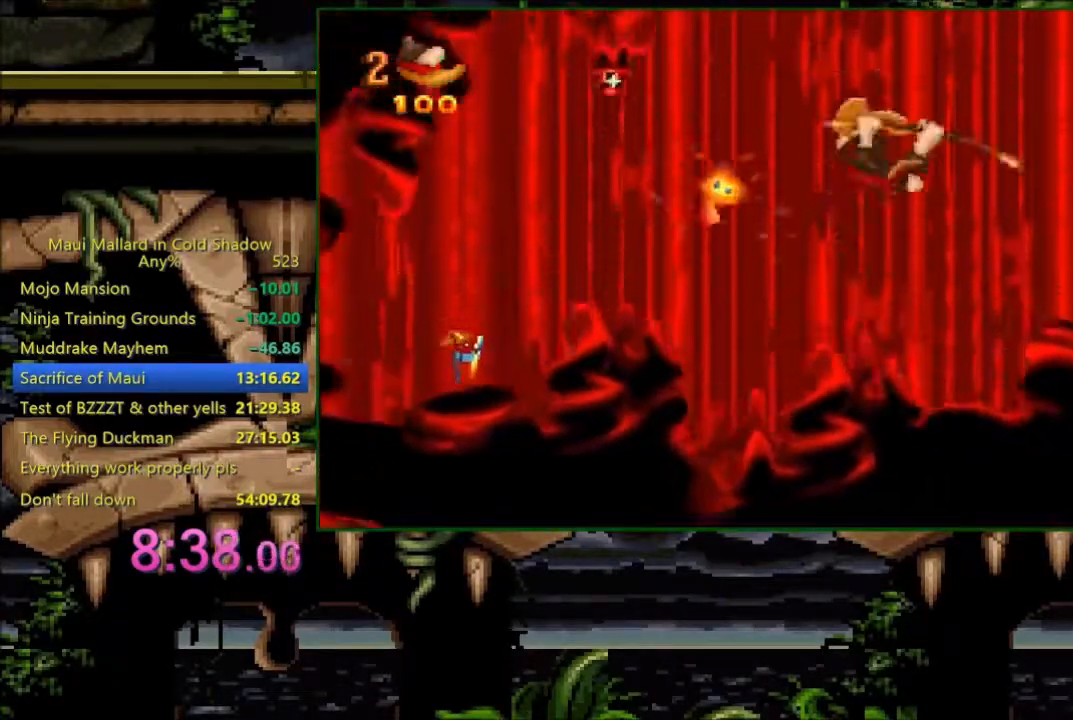
{"buttons": [], "events": [[383, "X", "down"], [500, "X", "up"]]}
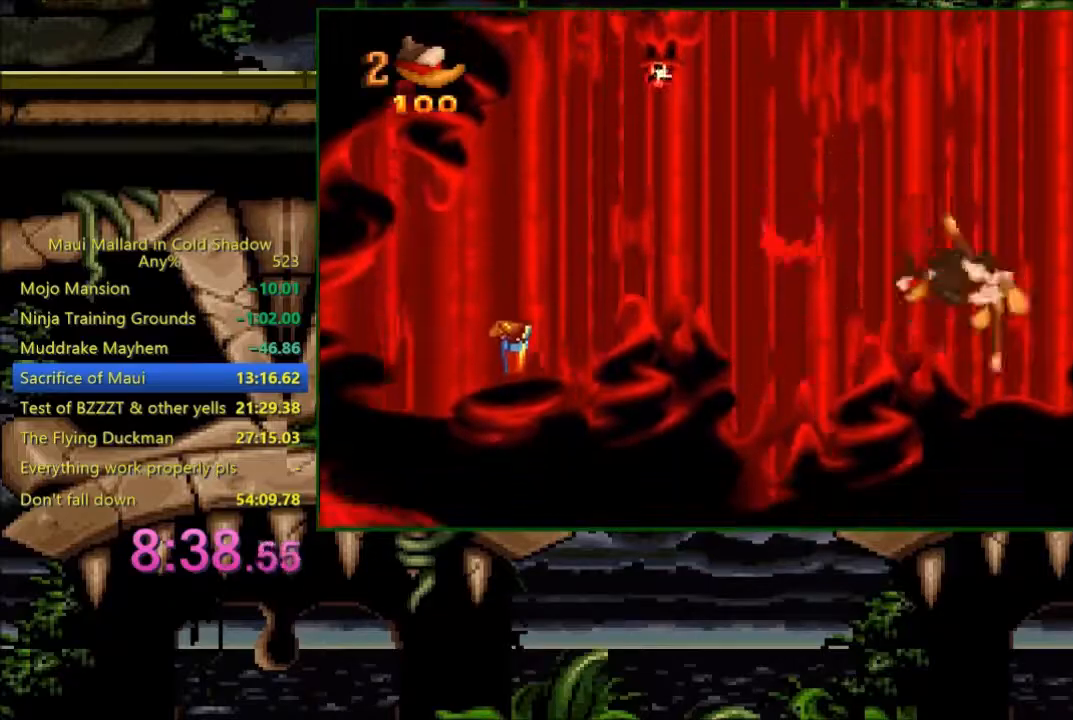
{"buttons": ["DPAD_LEFT"], "events": [[83, "DPAD_LEFT", "down"]]}
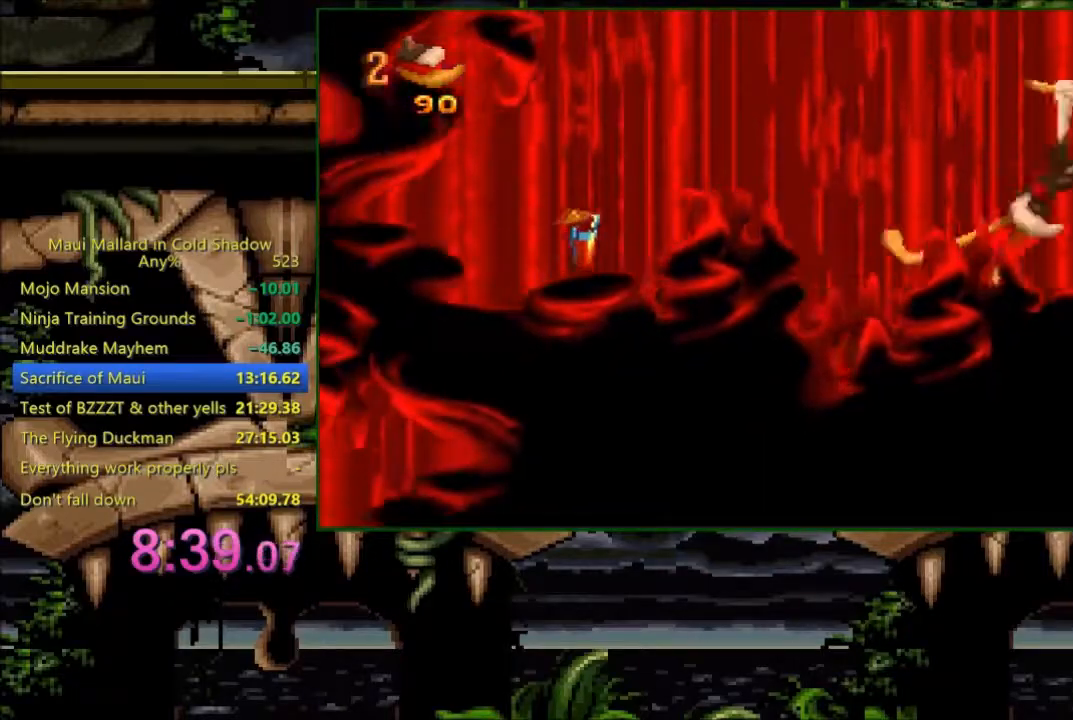
{"buttons": ["A", "DPAD_LEFT"], "events": [[433, "A", "down"]]}
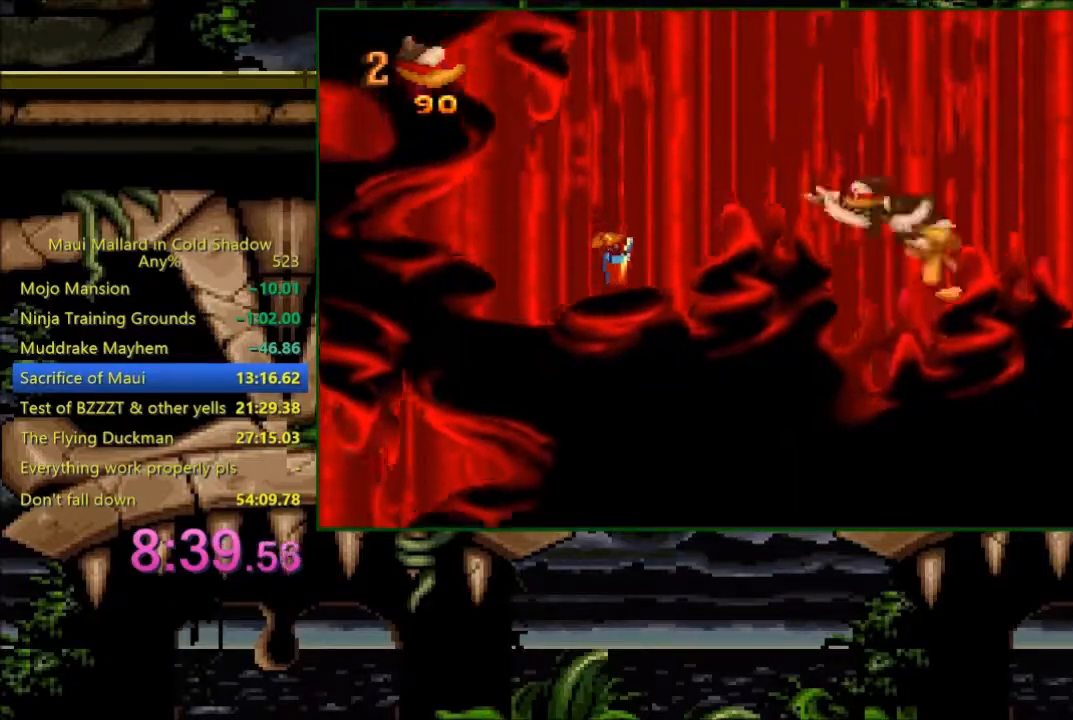
{"buttons": [], "events": [[133, "A", "up"], [200, "DPAD_LEFT", "up"], [233, "DPAD_RIGHT", "down"], [300, "DPAD_RIGHT", "up"], [300, "X", "down"], [400, "X", "up"]]}
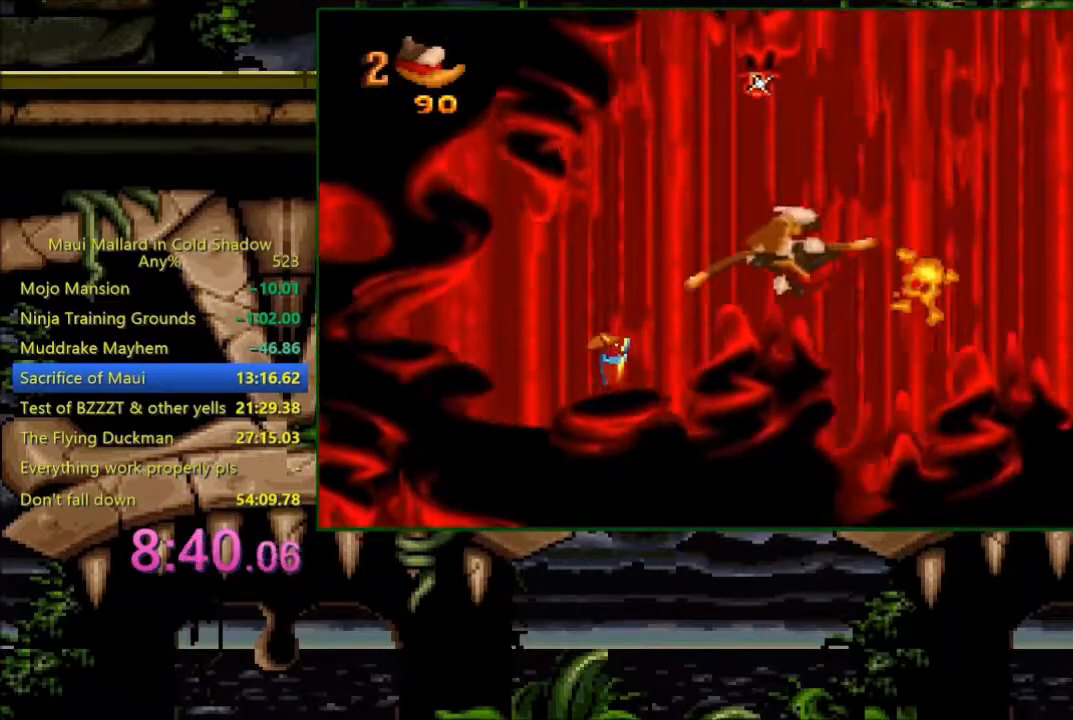
{"buttons": ["A"], "events": [[33, "DPAD_LEFT", "down"], [433, "A", "down"], [483, "DPAD_LEFT", "up"]]}
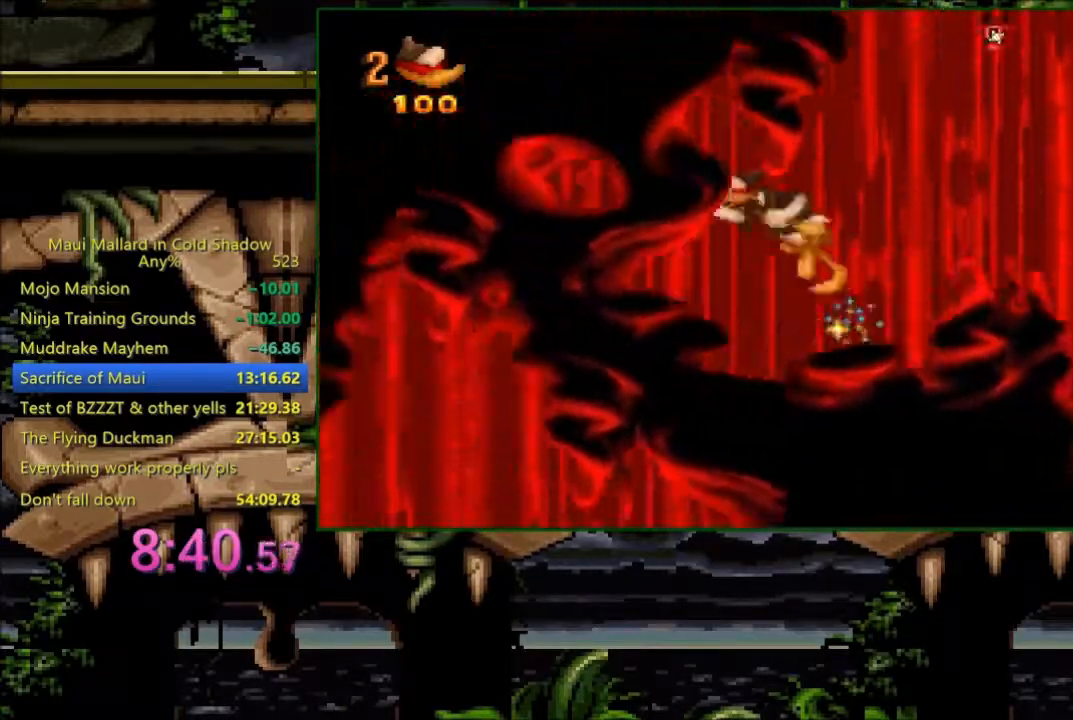
{"buttons": ["DPAD_RIGHT"], "events": [[133, "DPAD_RIGHT", "down"], [183, "X", "down"], [383, "X", "up"], [400, "A", "up"]]}
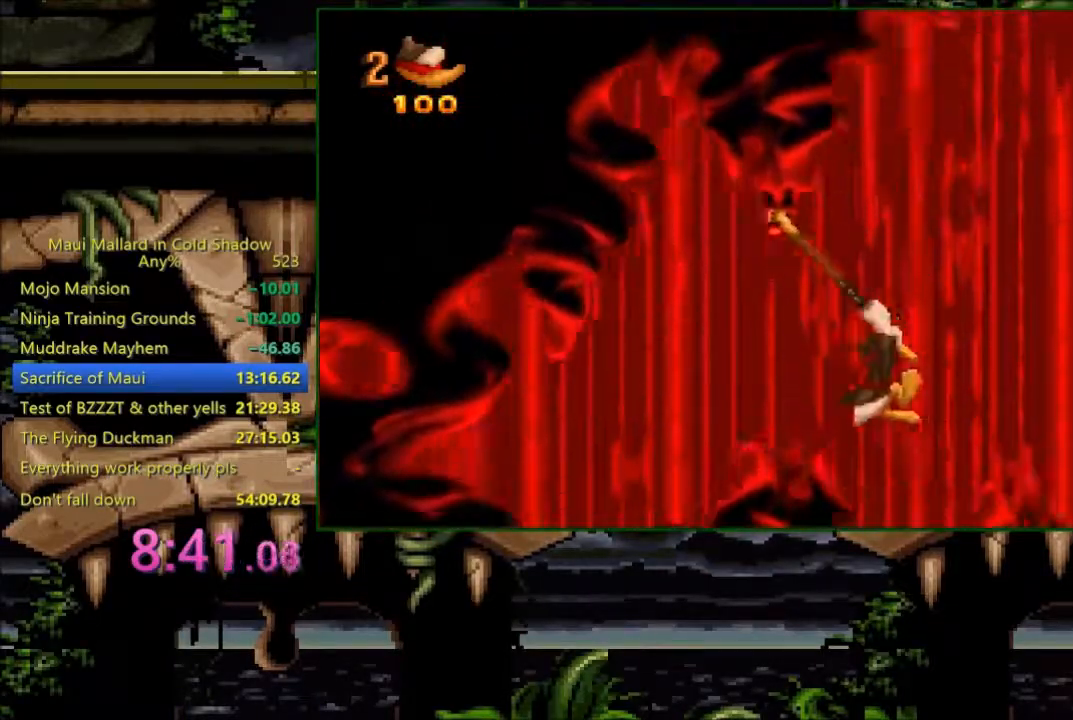
{"buttons": ["A", "DPAD_RIGHT"], "events": [[83, "A", "down"]]}
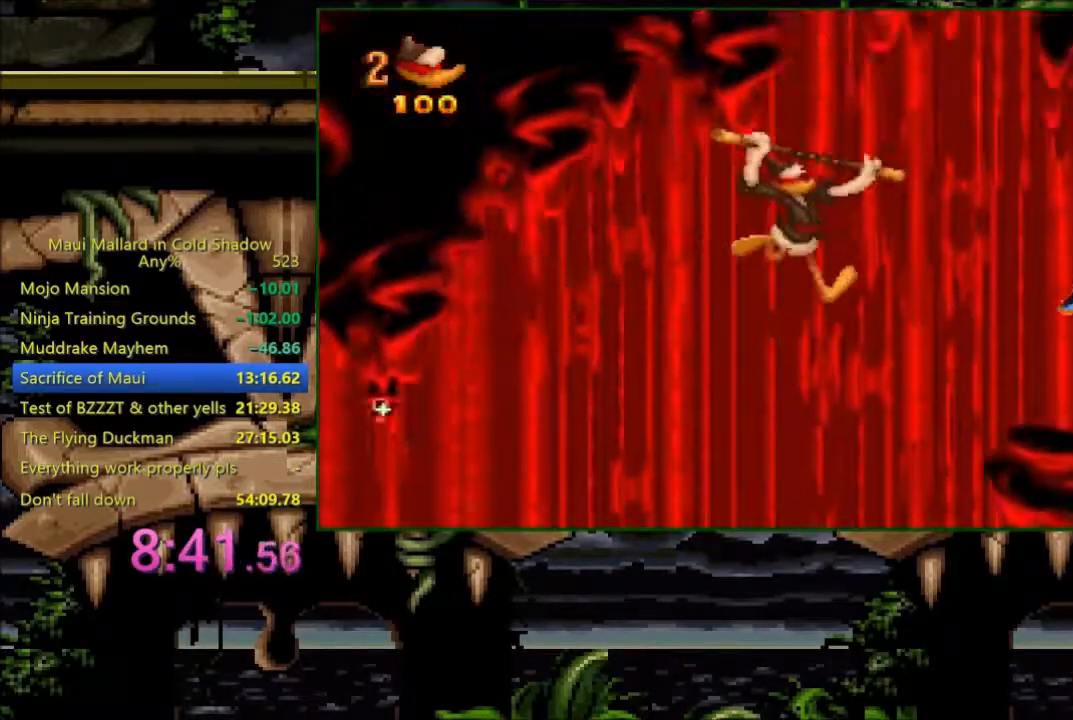
{"buttons": ["DPAD_RIGHT"], "events": [[133, "A", "up"], [300, "Y", "down"], [483, "Y", "up"]]}